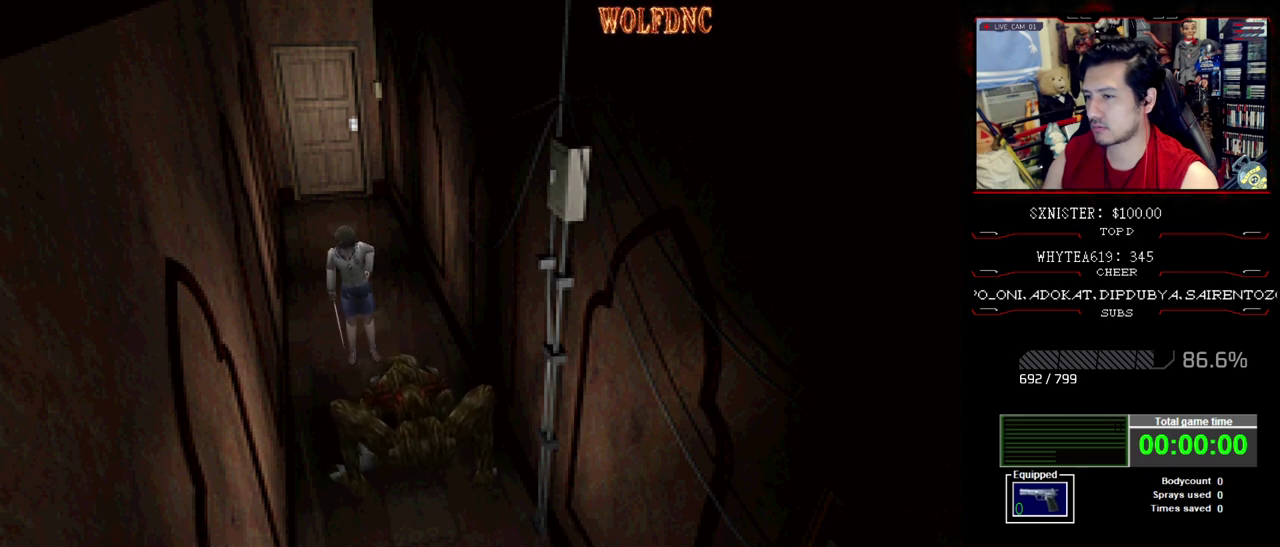
Gameplay with a controller (PlayStation layout); each line is a JSON object with the inputs held at the frame after it. "events" lists button and stick changes between this image and that frame as [ms after this image, input, new state], when the widget could be followed in between. Not read: L3 R3.
{"buttons": ["R1"], "events": [[483, "R1", "down"]]}
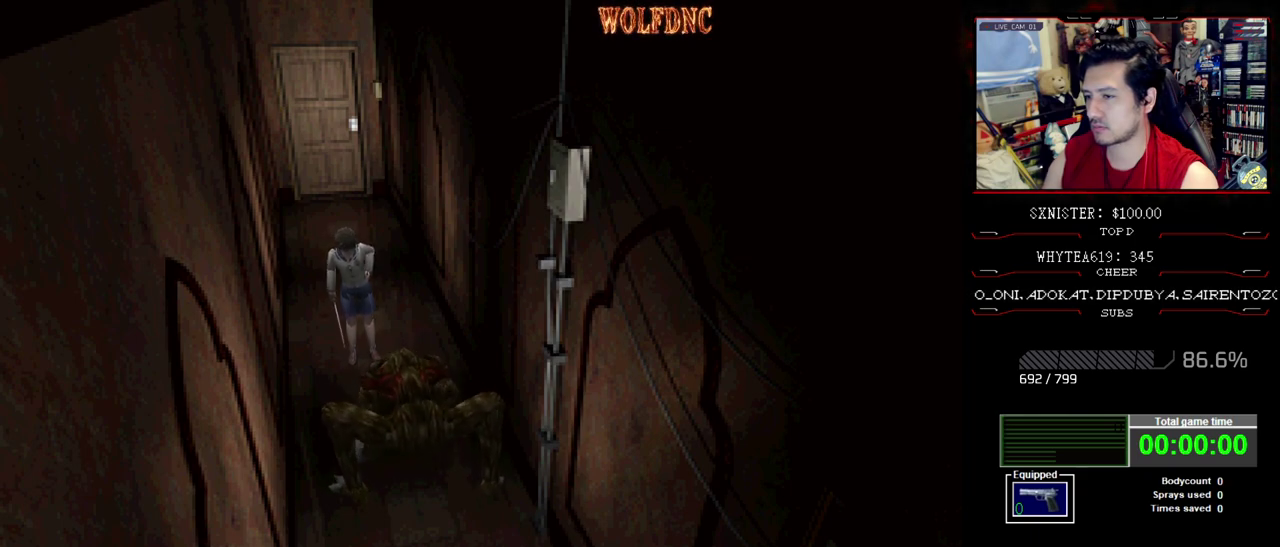
{"buttons": ["CROSS", "R1", "DPAD_DOWN"], "events": [[33, "CROSS", "down"], [33, "DPAD_DOWN", "down"]]}
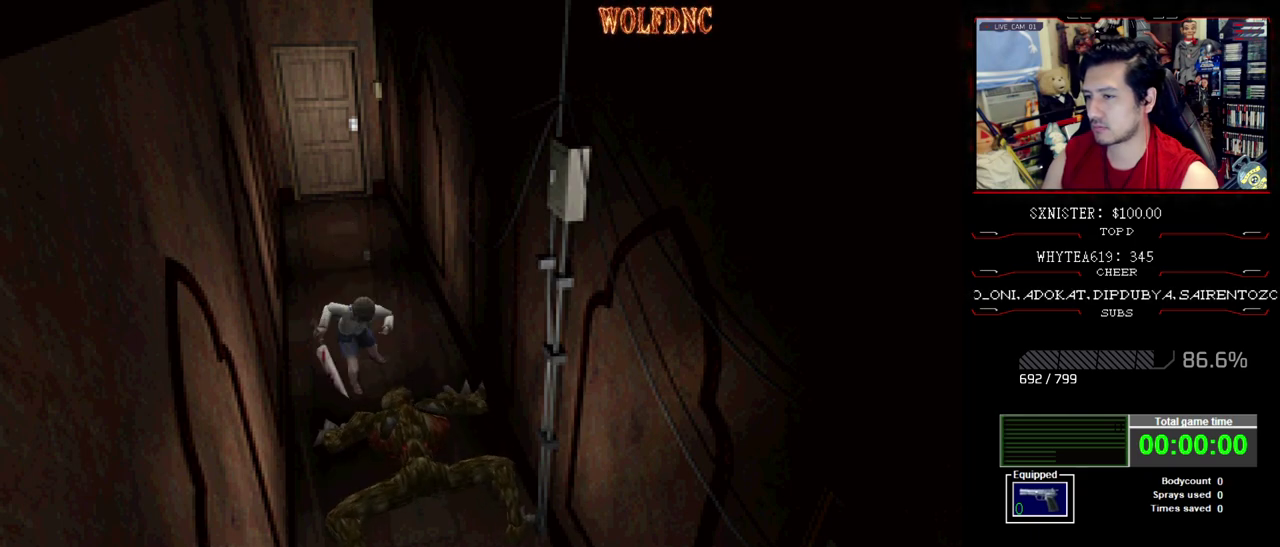
{"buttons": ["CROSS", "R1", "DPAD_DOWN"], "events": []}
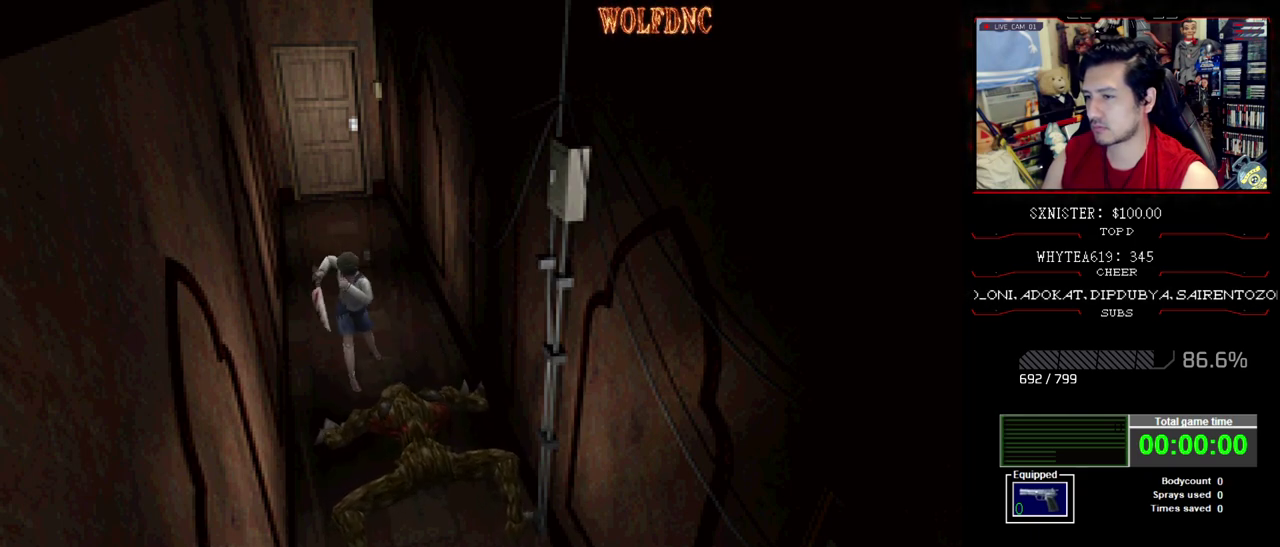
{"buttons": ["CROSS", "R1", "DPAD_DOWN"], "events": []}
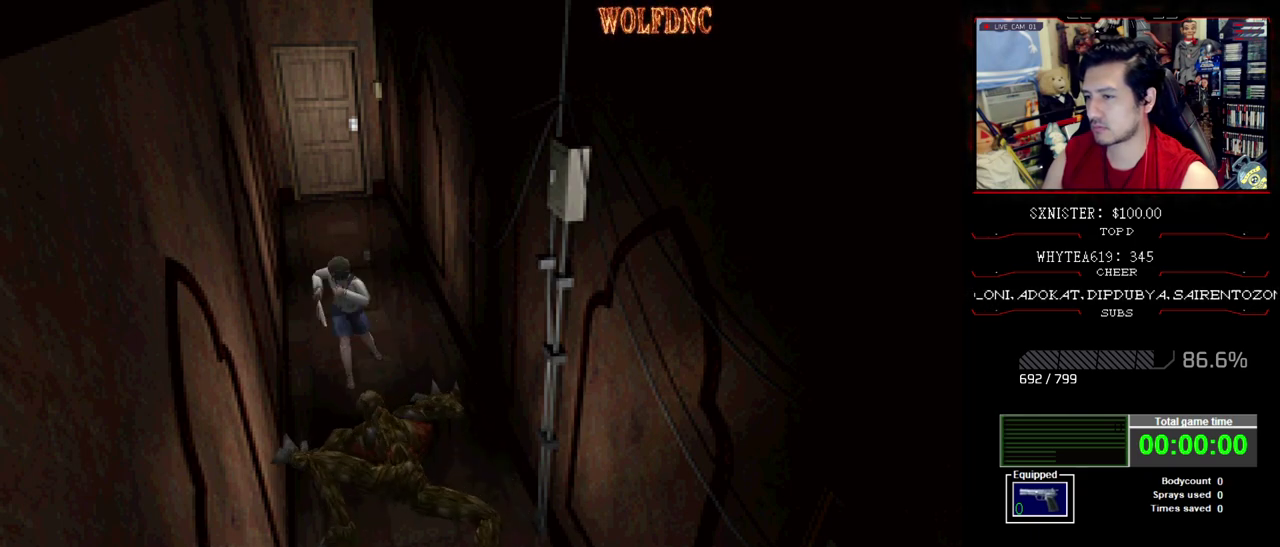
{"buttons": [], "events": [[417, "CROSS", "up"], [417, "DPAD_DOWN", "up"], [417, "R1", "up"]]}
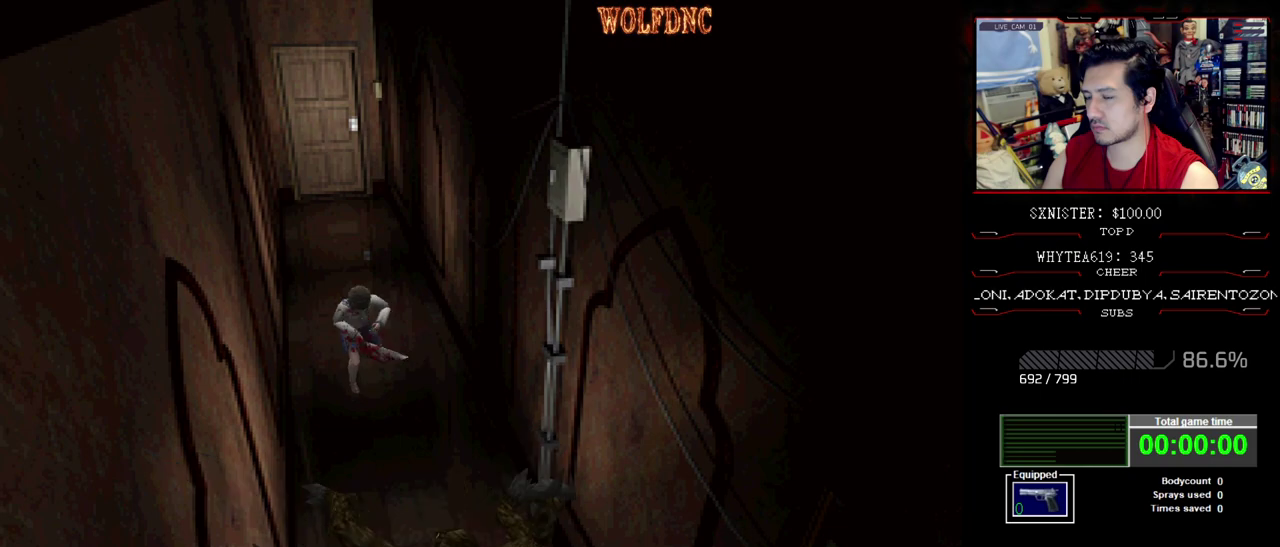
{"buttons": ["DPAD_UP"], "events": [[183, "DPAD_UP", "down"]]}
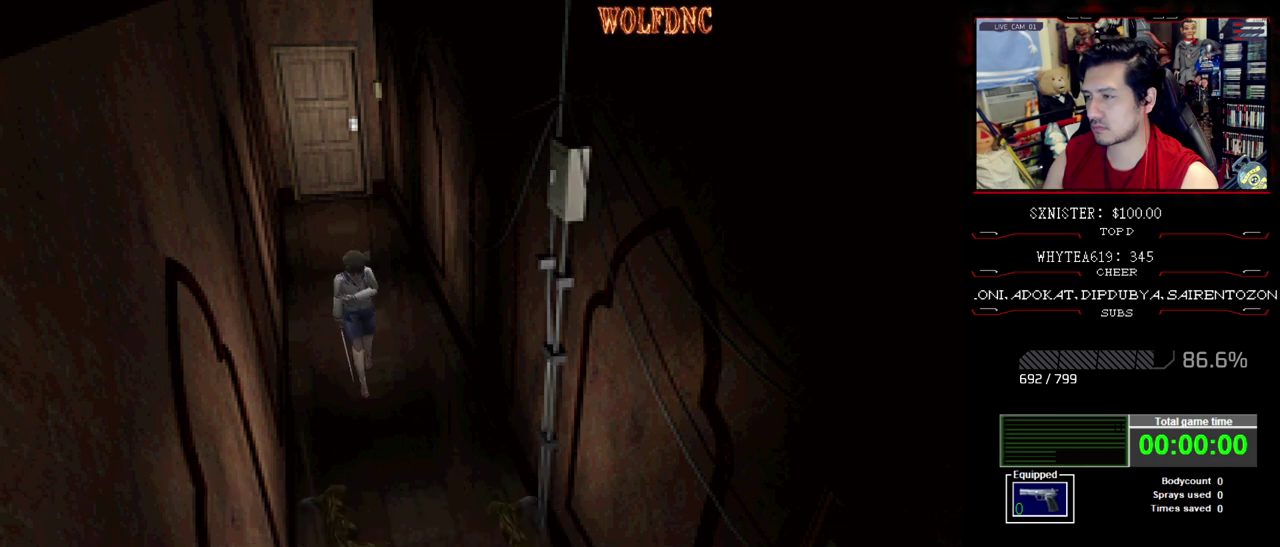
{"buttons": ["DPAD_UP"], "events": []}
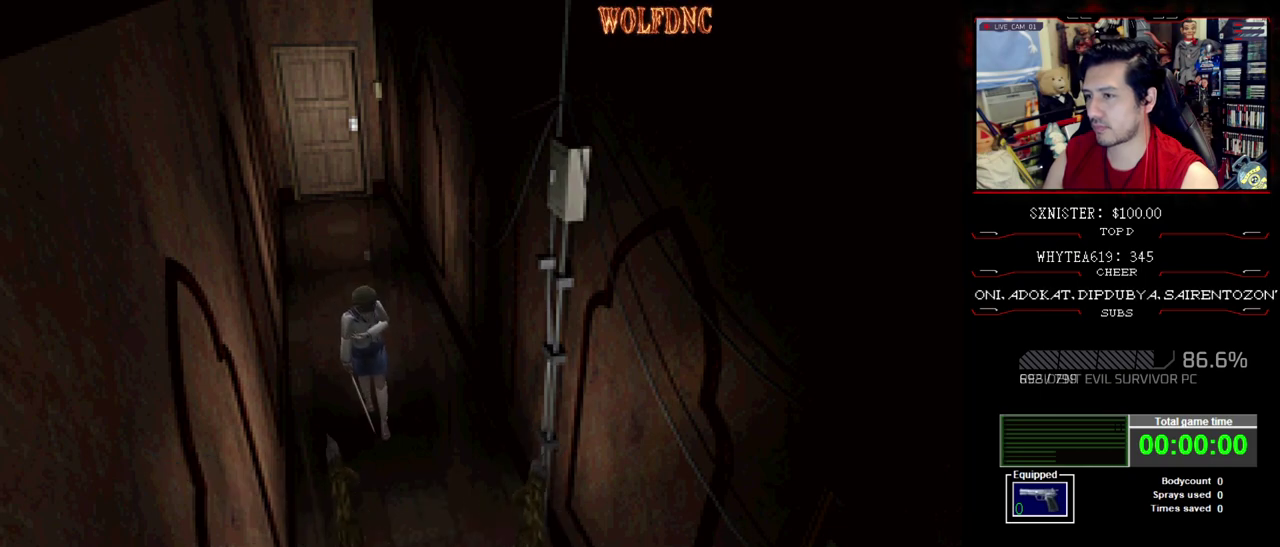
{"buttons": ["DPAD_UP"], "events": [[267, "DPAD_LEFT", "down"], [417, "DPAD_LEFT", "up"]]}
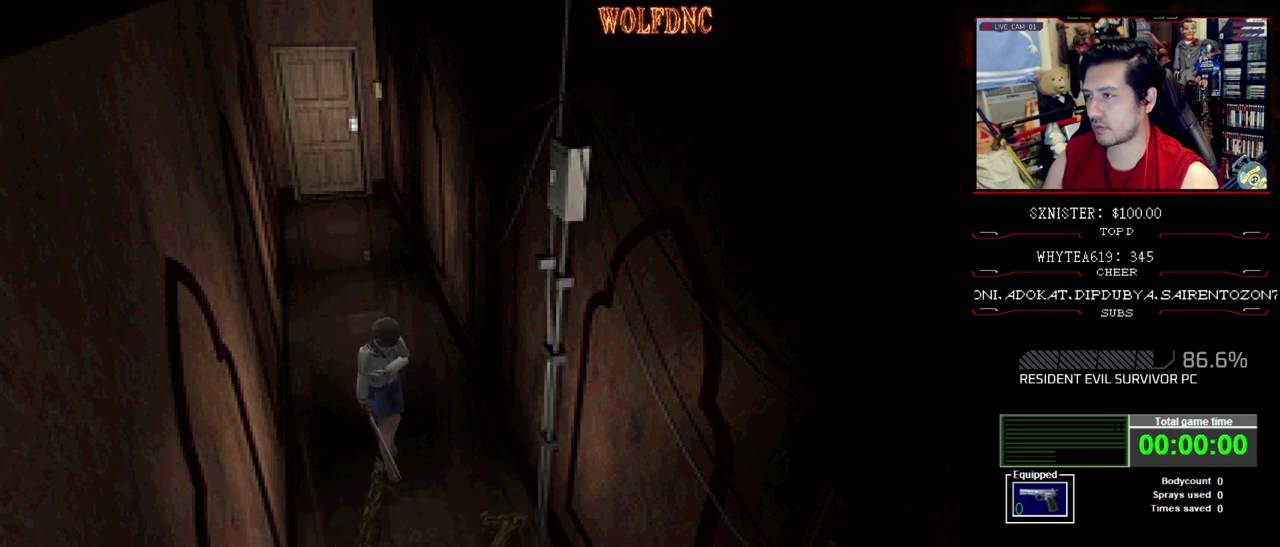
{"buttons": ["DPAD_UP"], "events": [[233, "DPAD_RIGHT", "down"], [333, "DPAD_RIGHT", "up"]]}
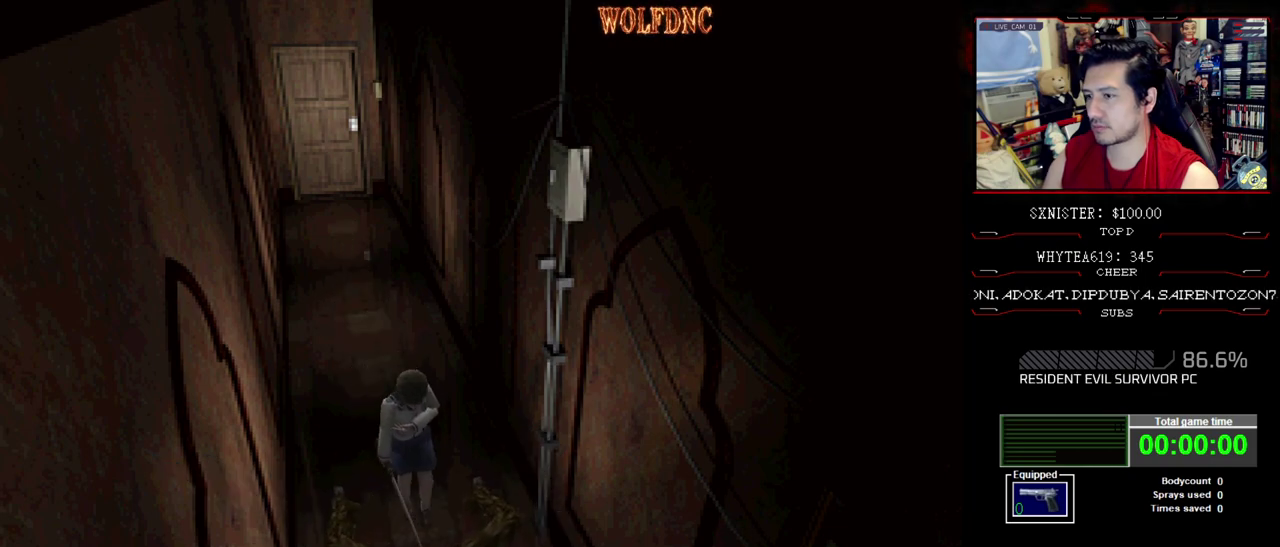
{"buttons": ["DPAD_UP"], "events": [[250, "DPAD_RIGHT", "down"], [400, "DPAD_RIGHT", "up"]]}
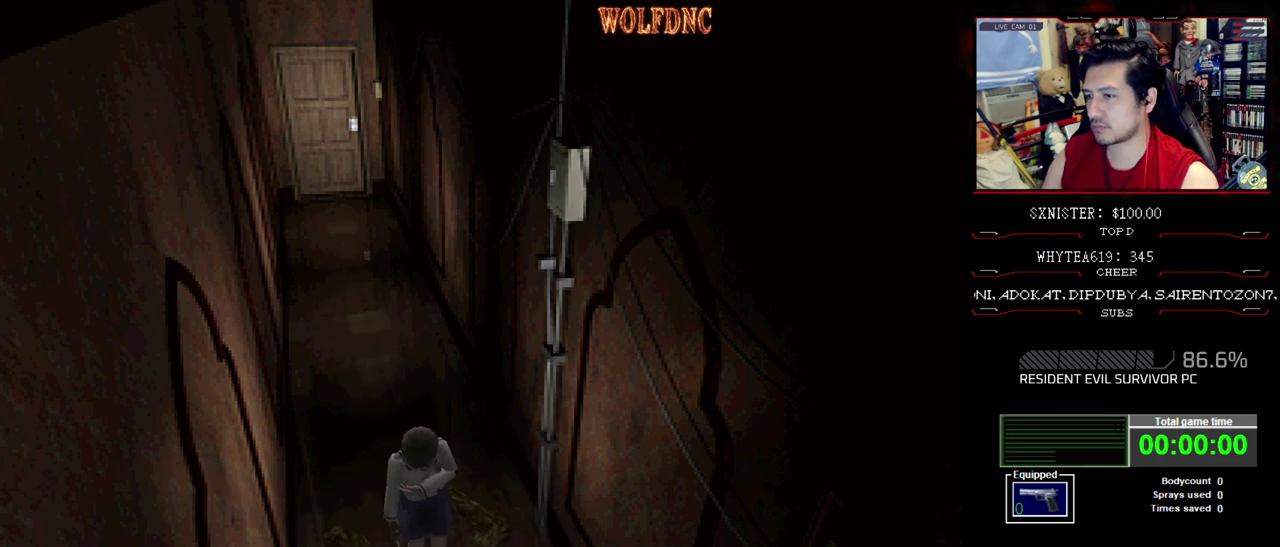
{"buttons": ["DPAD_UP"], "events": [[167, "CROSS", "down"], [317, "CROSS", "up"], [367, "CROSS", "down"], [500, "CROSS", "up"]]}
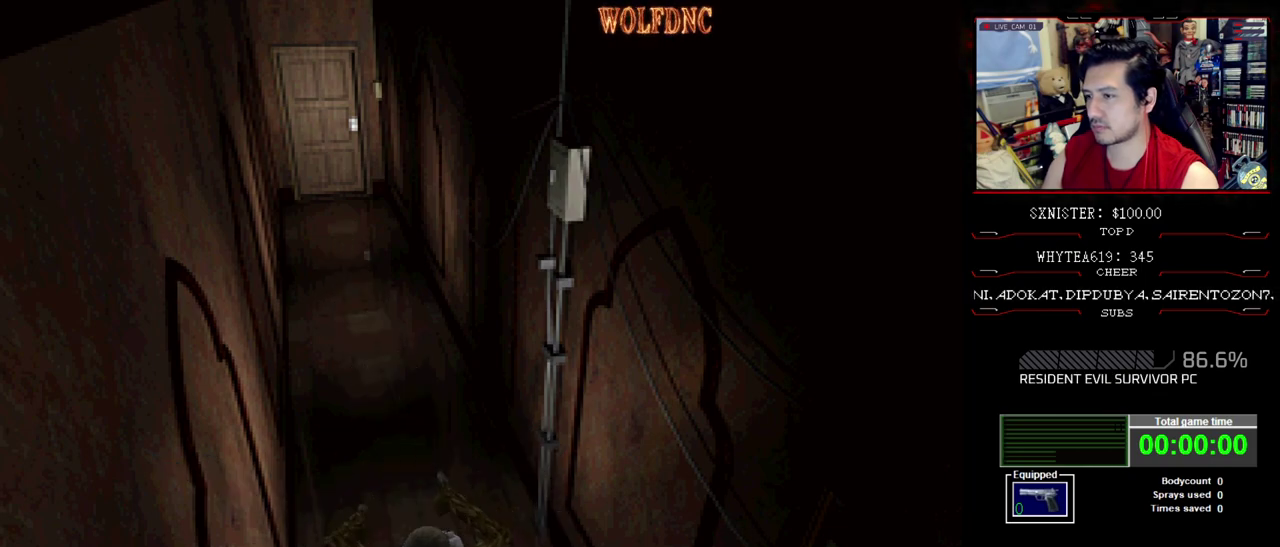
{"buttons": ["DPAD_UP"], "events": []}
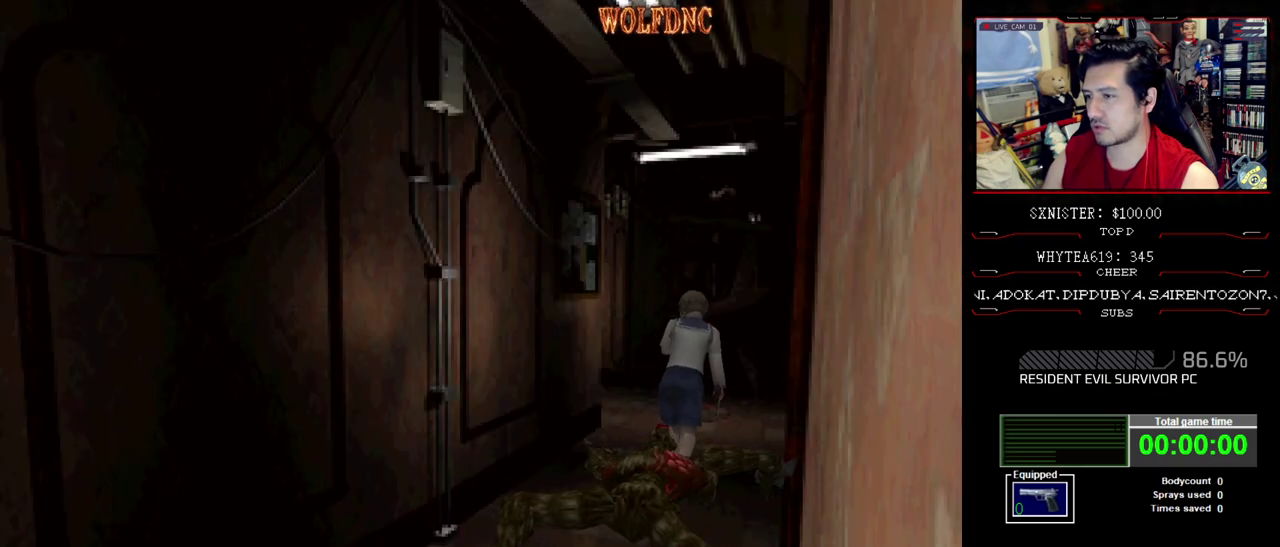
{"buttons": ["CIRCLE"], "events": [[67, "DPAD_UP", "up"], [117, "CIRCLE", "down"], [250, "CIRCLE", "up"], [483, "CIRCLE", "down"]]}
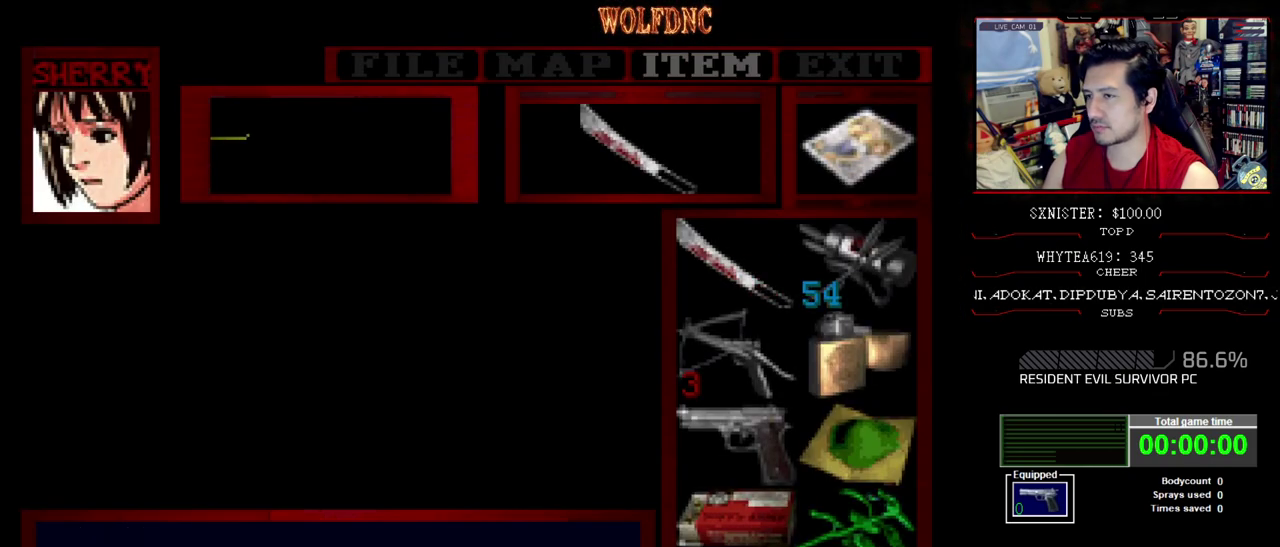
{"buttons": ["DPAD_UP", "DPAD_RIGHT"], "events": [[133, "CIRCLE", "up"], [267, "DPAD_UP", "down"], [450, "DPAD_RIGHT", "down"]]}
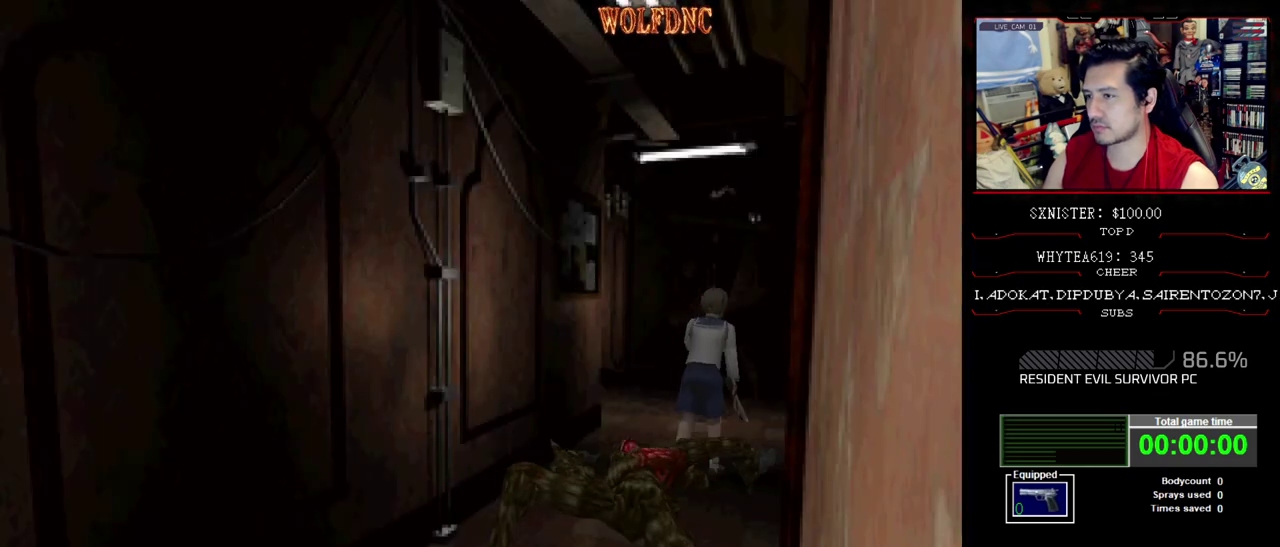
{"buttons": ["DPAD_UP"], "events": [[100, "DPAD_RIGHT", "up"], [183, "DPAD_LEFT", "down"], [283, "DPAD_LEFT", "up"]]}
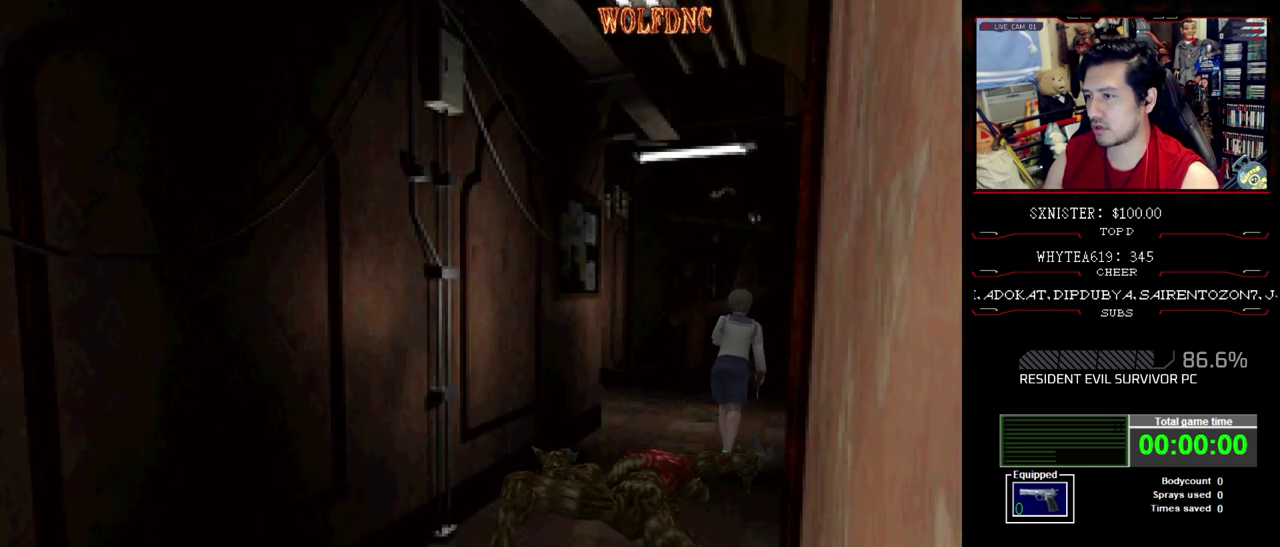
{"buttons": ["DPAD_UP"], "events": [[350, "DPAD_LEFT", "down"], [483, "DPAD_LEFT", "up"]]}
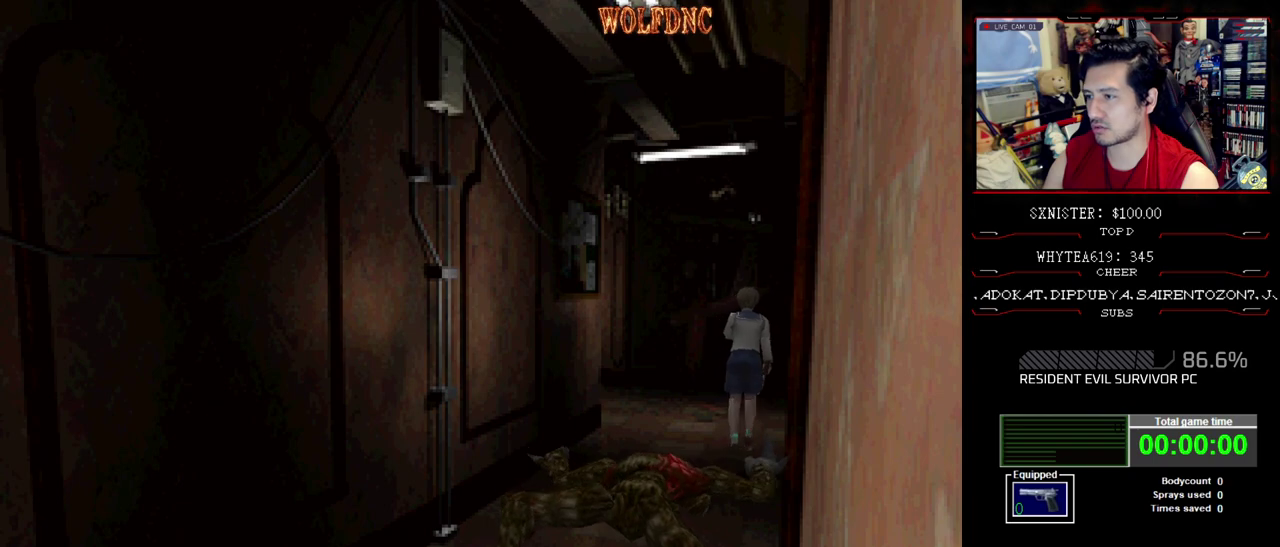
{"buttons": ["DPAD_UP"], "events": [[217, "DPAD_LEFT", "down"], [417, "DPAD_LEFT", "up"]]}
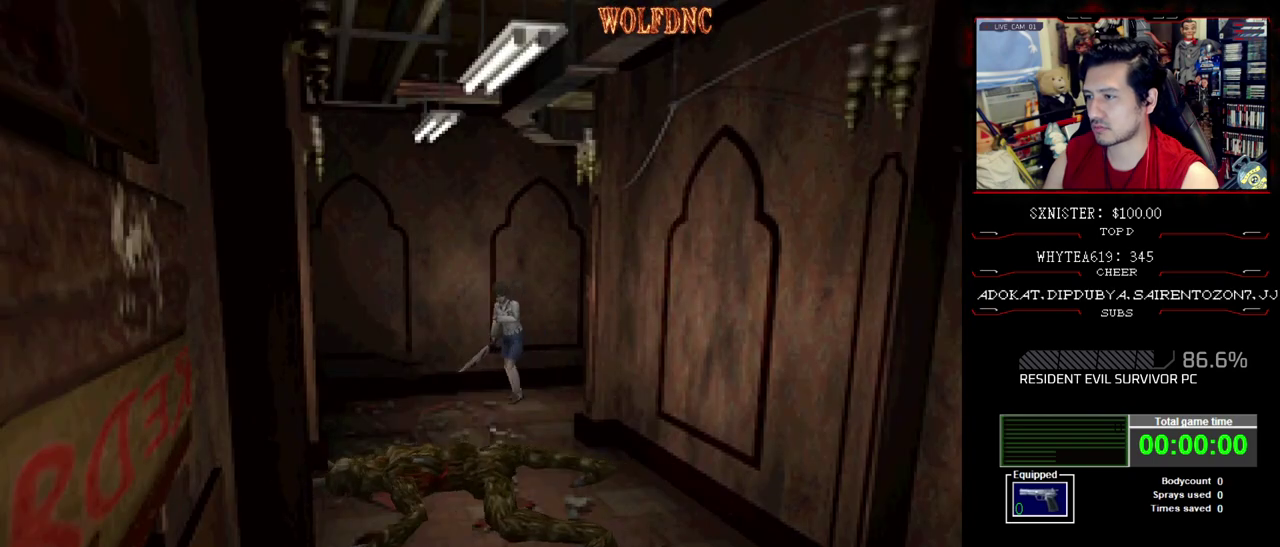
{"buttons": ["DPAD_LEFT"], "events": [[183, "DPAD_LEFT", "down"], [183, "DPAD_UP", "up"]]}
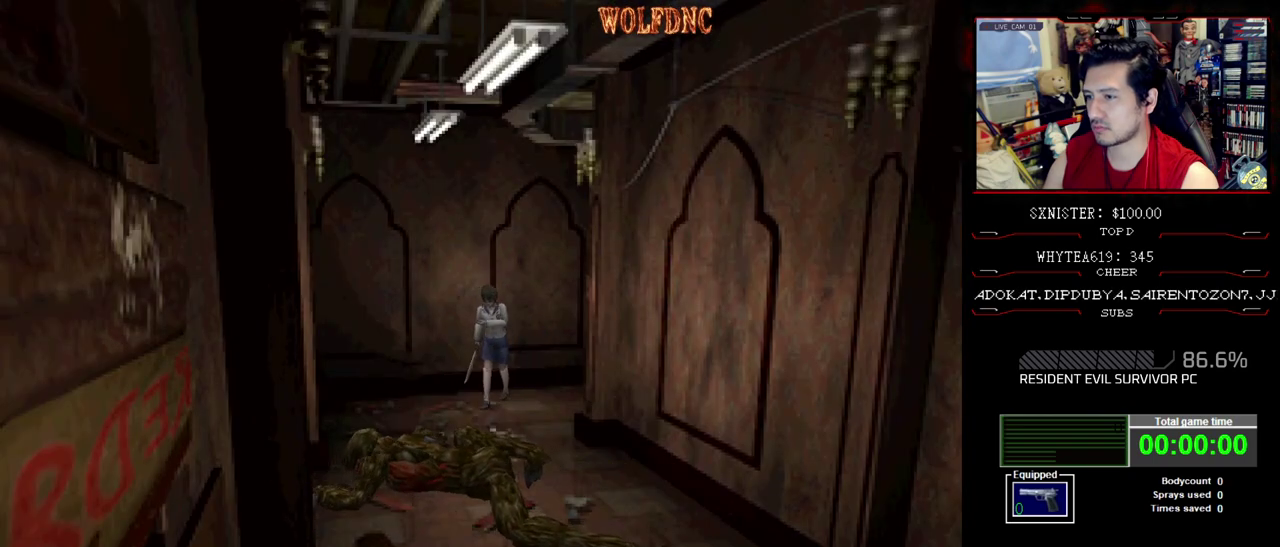
{"buttons": ["DPAD_UP"], "events": [[167, "DPAD_UP", "down"], [200, "DPAD_LEFT", "up"]]}
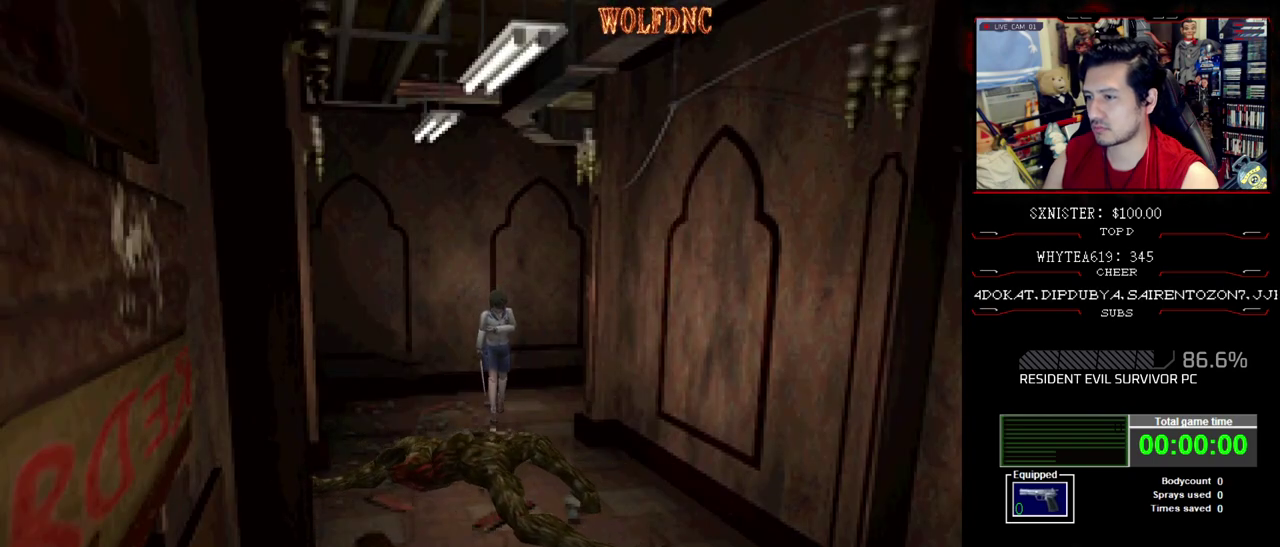
{"buttons": [], "events": [[83, "DPAD_RIGHT", "down"], [167, "DPAD_RIGHT", "up"], [167, "DPAD_UP", "up"]]}
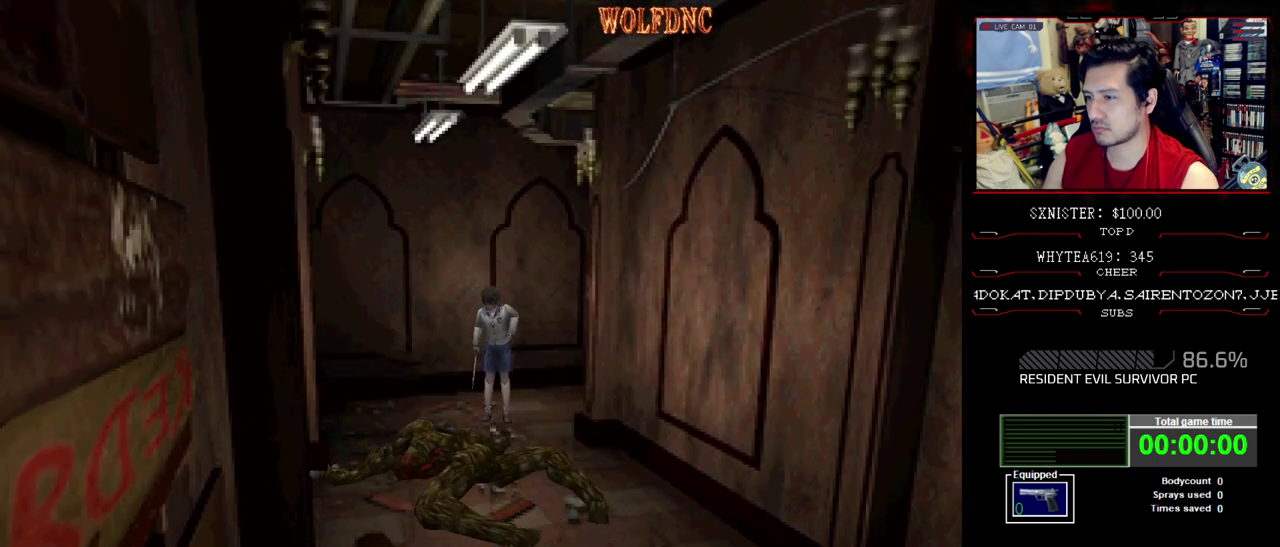
{"buttons": [], "events": [[233, "DPAD_RIGHT", "down"], [233, "DPAD_UP", "down"], [233, "SQUARE", "down"], [333, "DPAD_RIGHT", "up"], [383, "DPAD_UP", "up"], [383, "SQUARE", "up"]]}
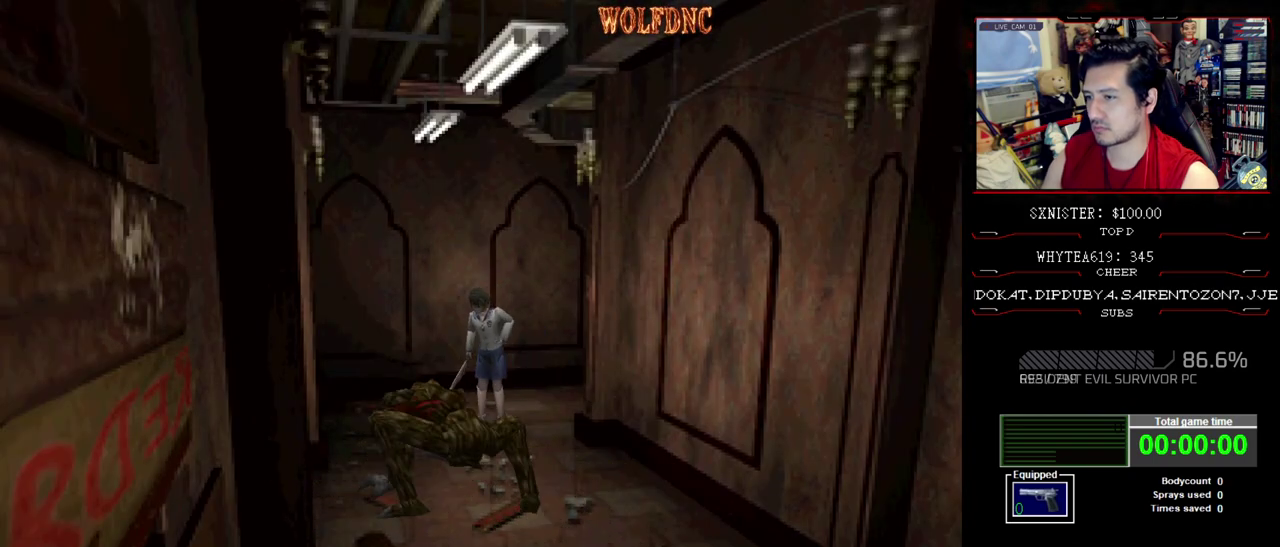
{"buttons": [], "events": []}
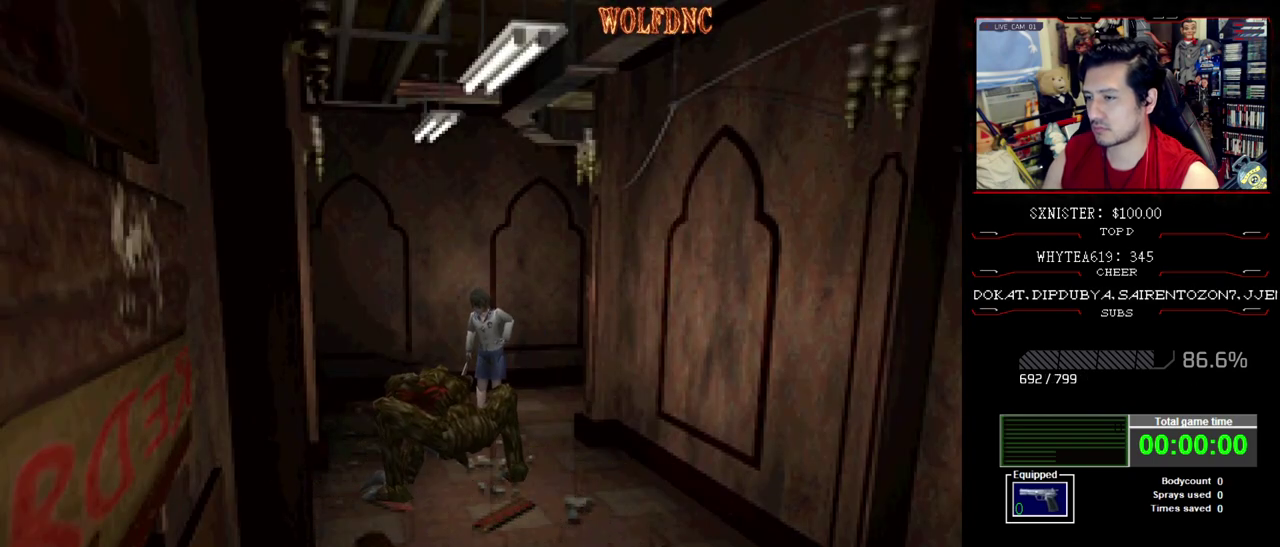
{"buttons": [], "events": []}
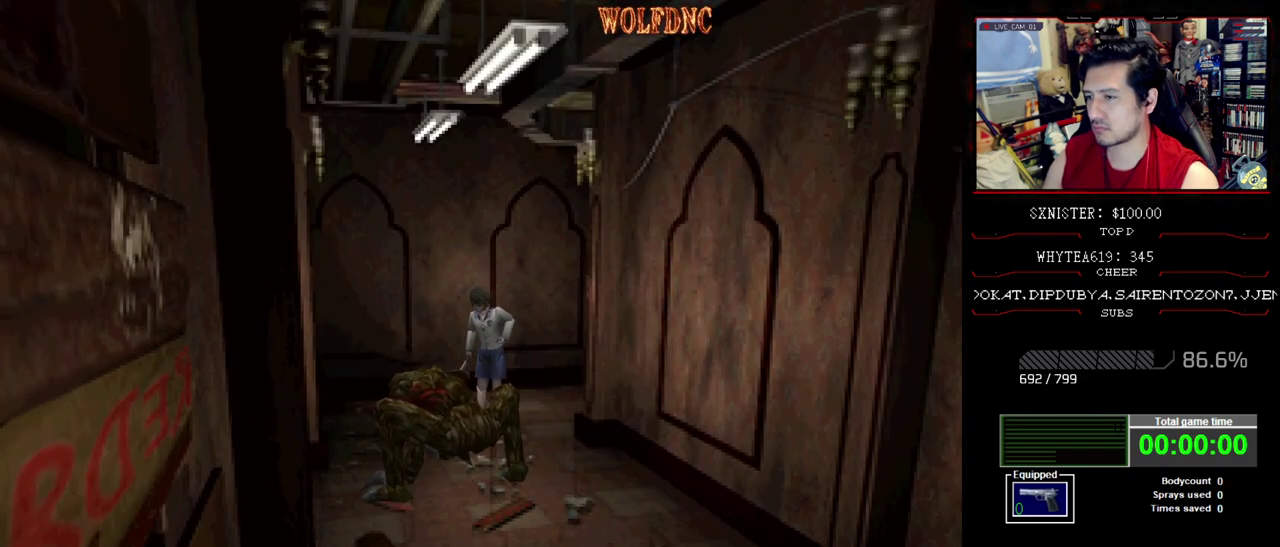
{"buttons": [], "events": []}
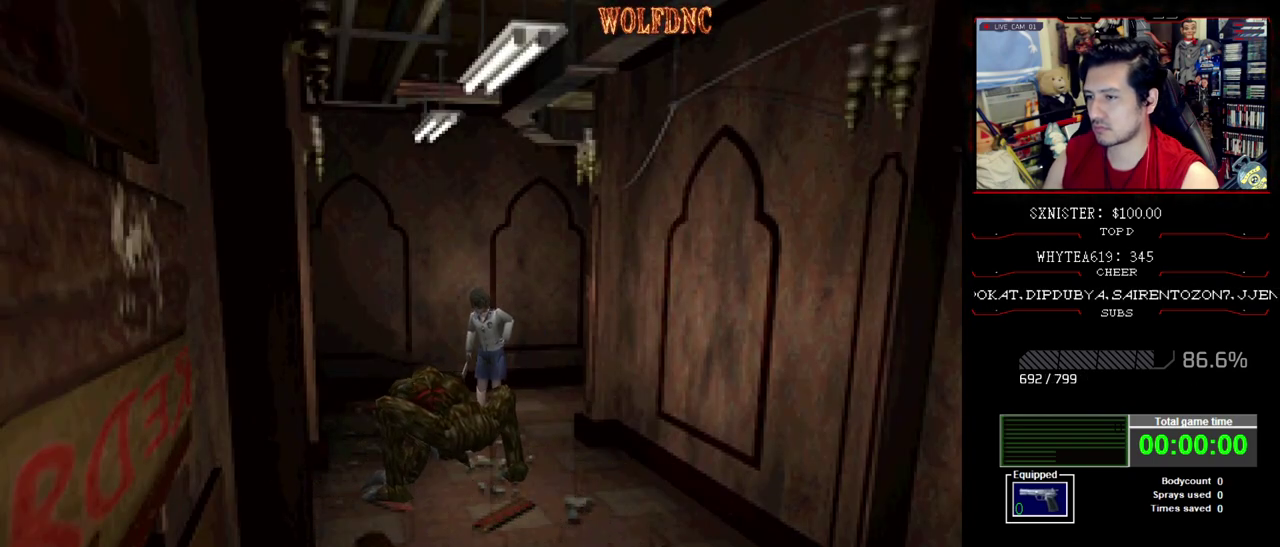
{"buttons": [], "events": []}
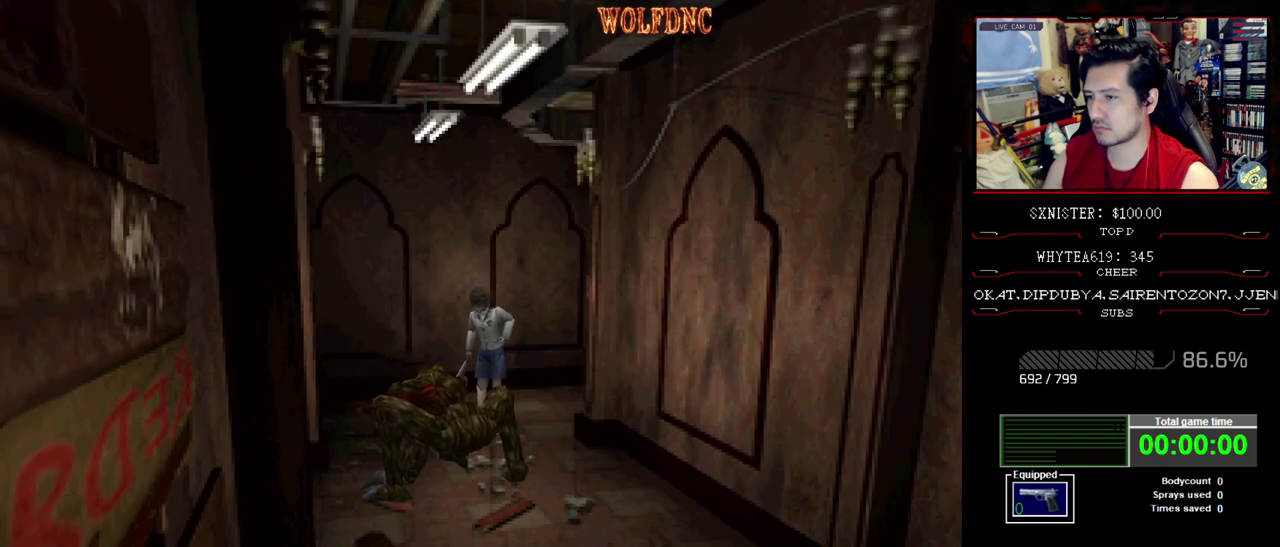
{"buttons": [], "events": []}
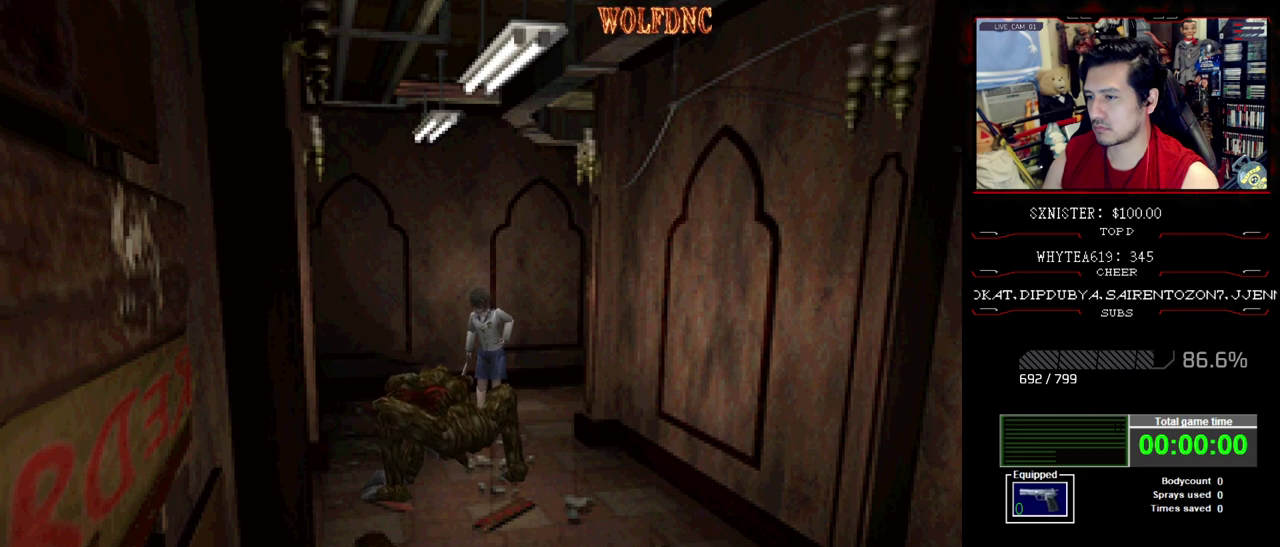
{"buttons": [], "events": []}
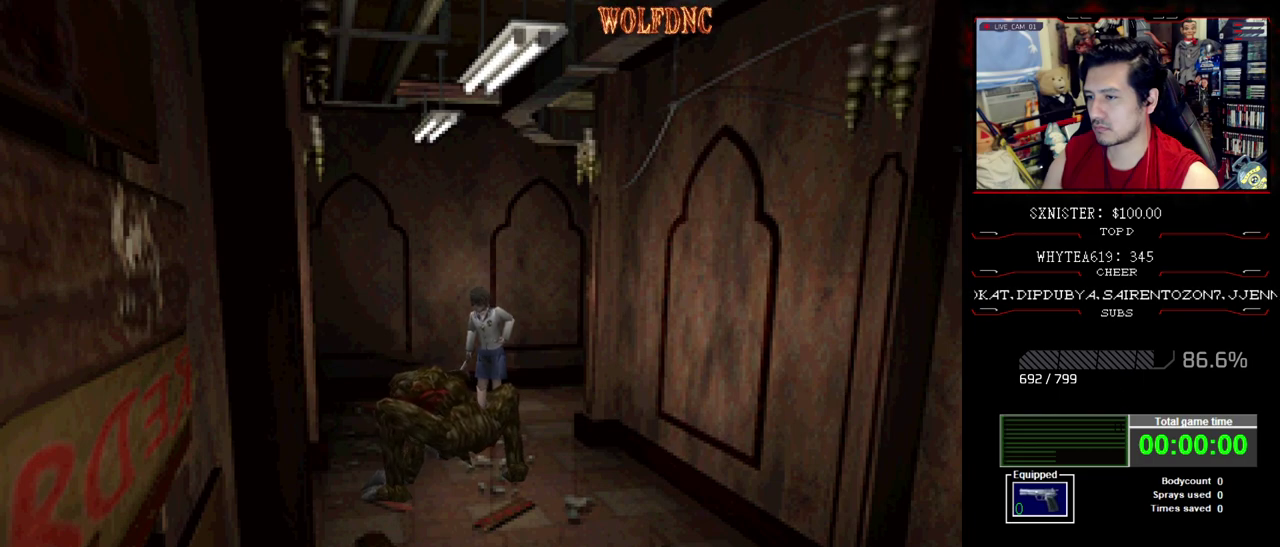
{"buttons": [], "events": []}
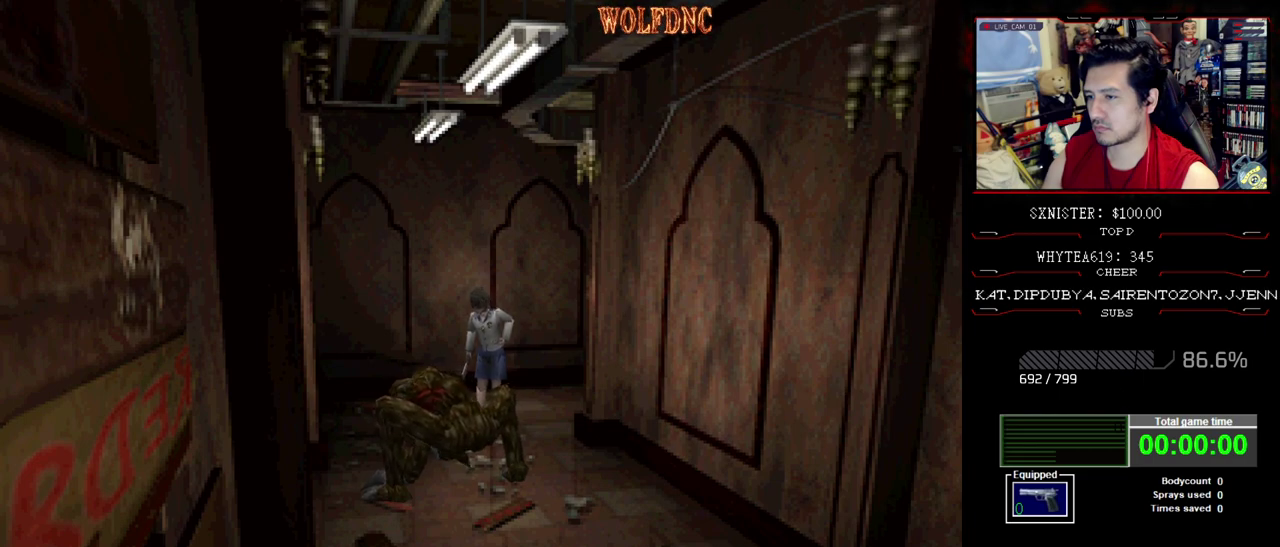
{"buttons": [], "events": []}